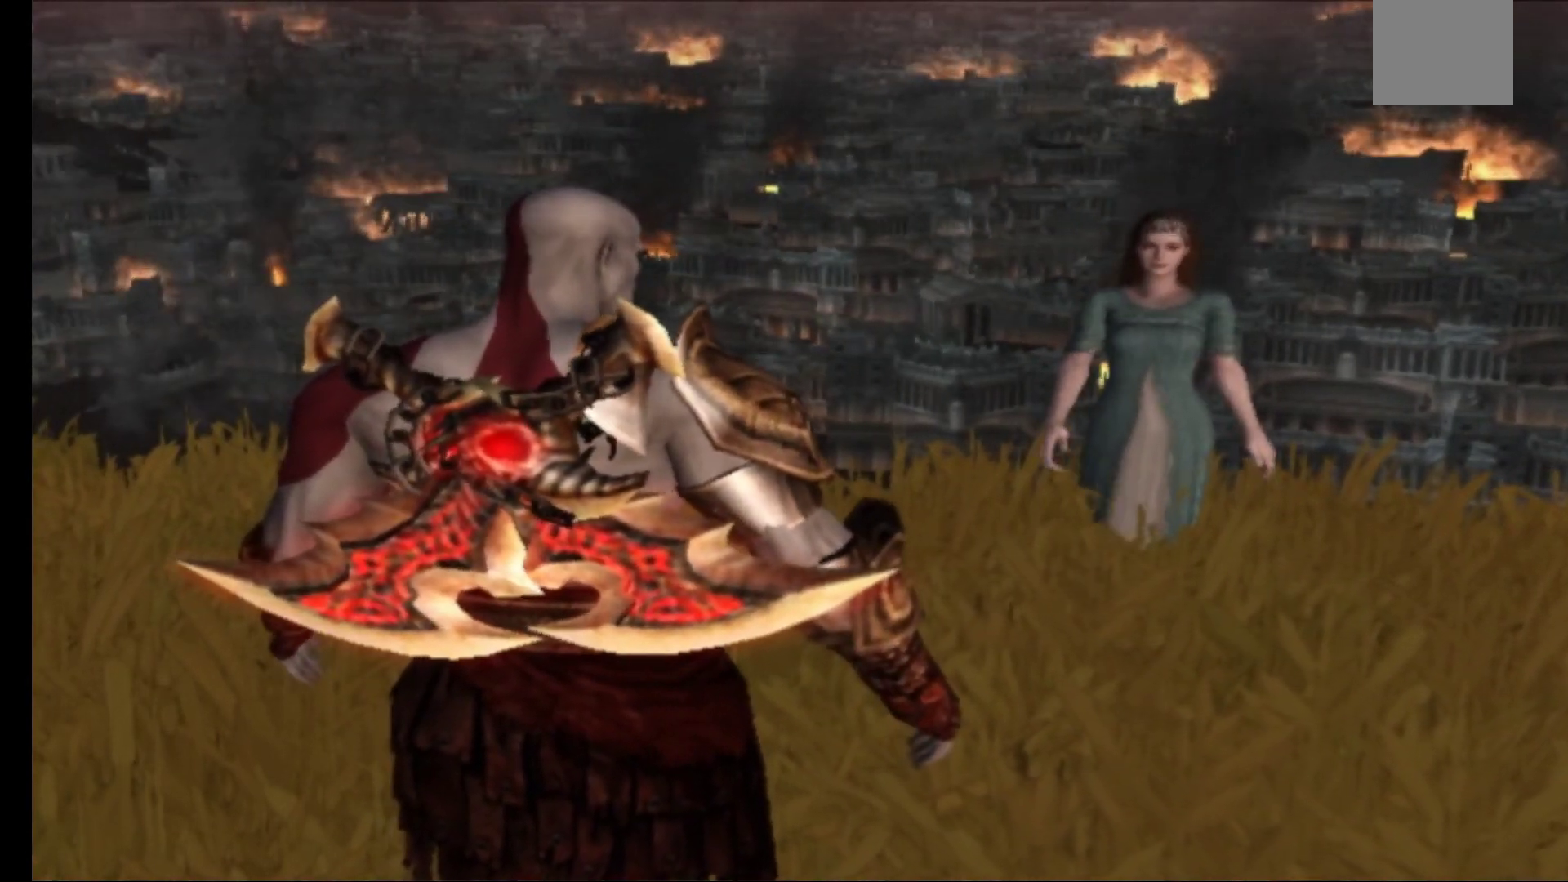
Gameplay with a controller (Xbox layout); each line is a JSON object with the inputs held at the frame after it. "events" lists button and stick changes between this image and that frame as [ms after this image, input, new state], when the widget could be followed in between.
{"buttons": [], "left_stick": "up-right", "right_stick": "center", "events": [[167, "left_stick", "right"], [267, "left_stick", "up-right"]]}
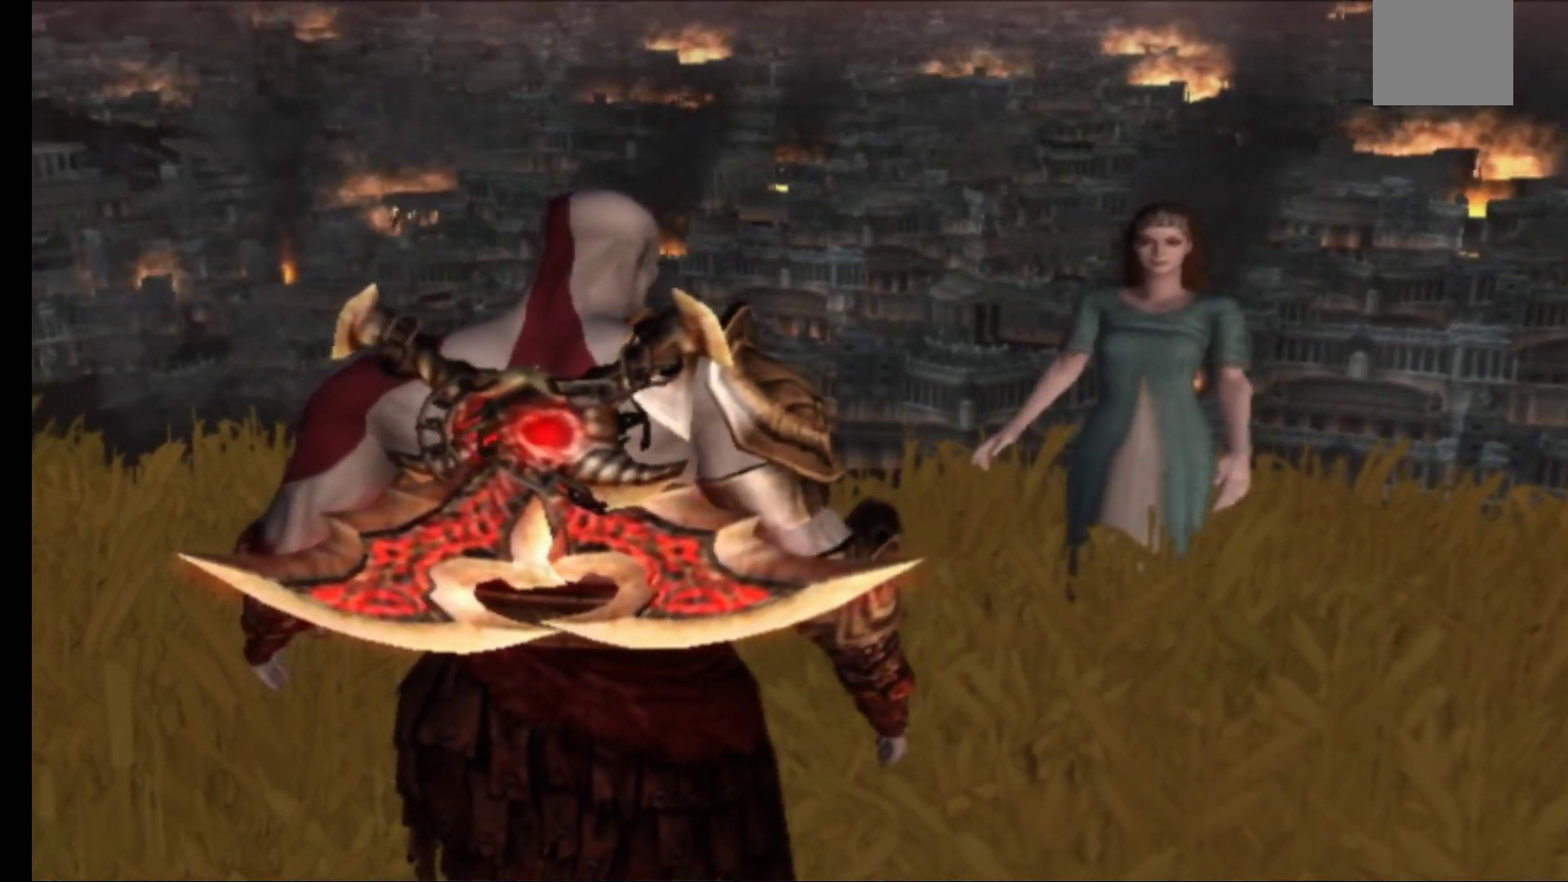
{"buttons": [], "left_stick": "up-right", "right_stick": "center", "events": []}
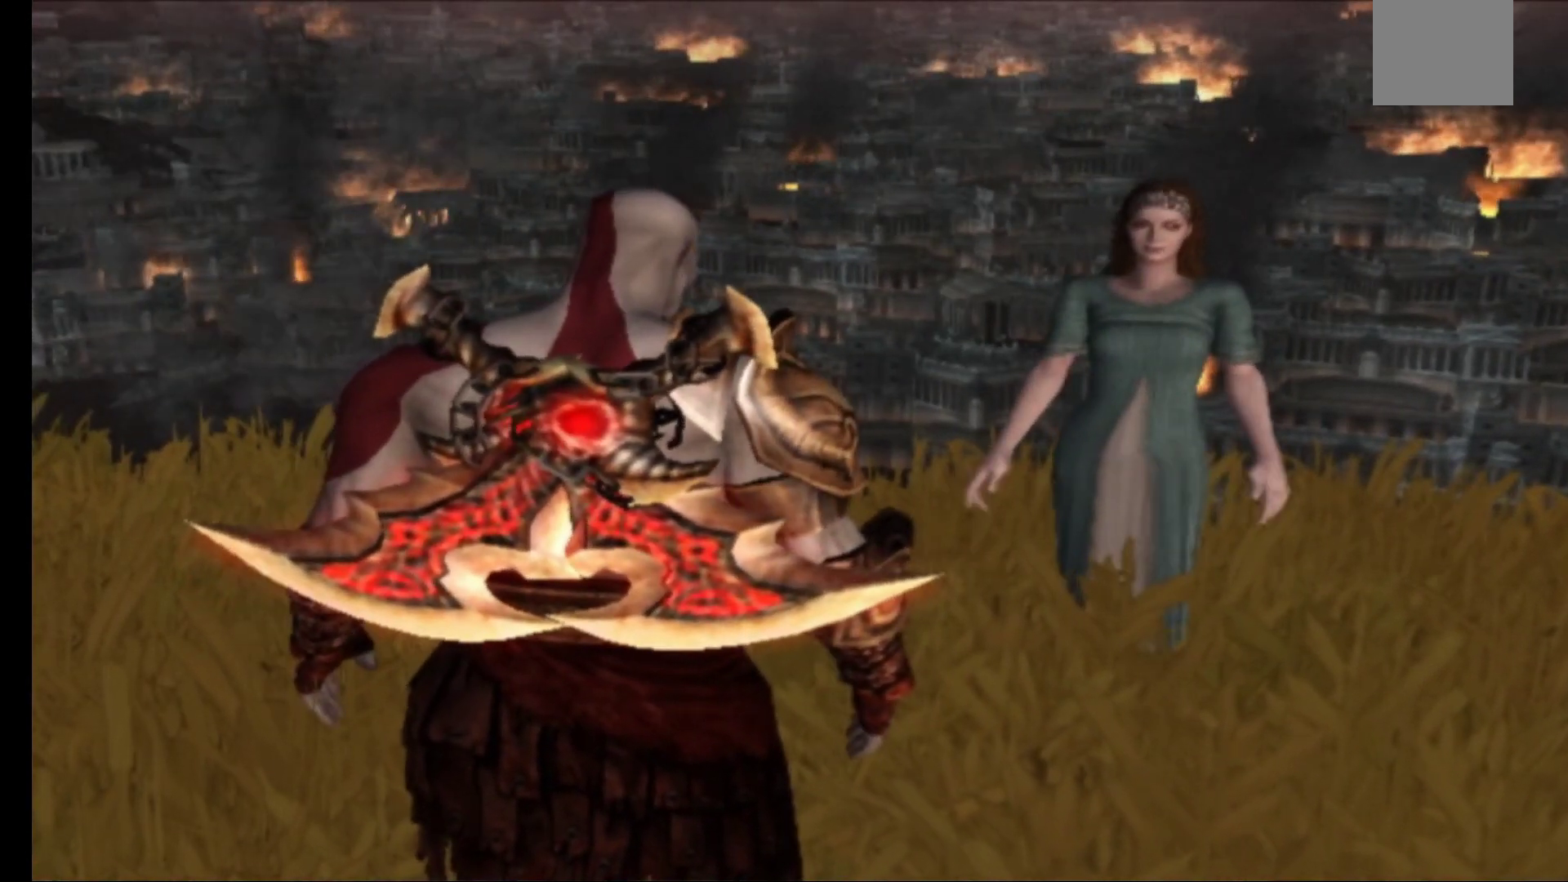
{"buttons": [], "left_stick": "up-right", "right_stick": "center", "events": []}
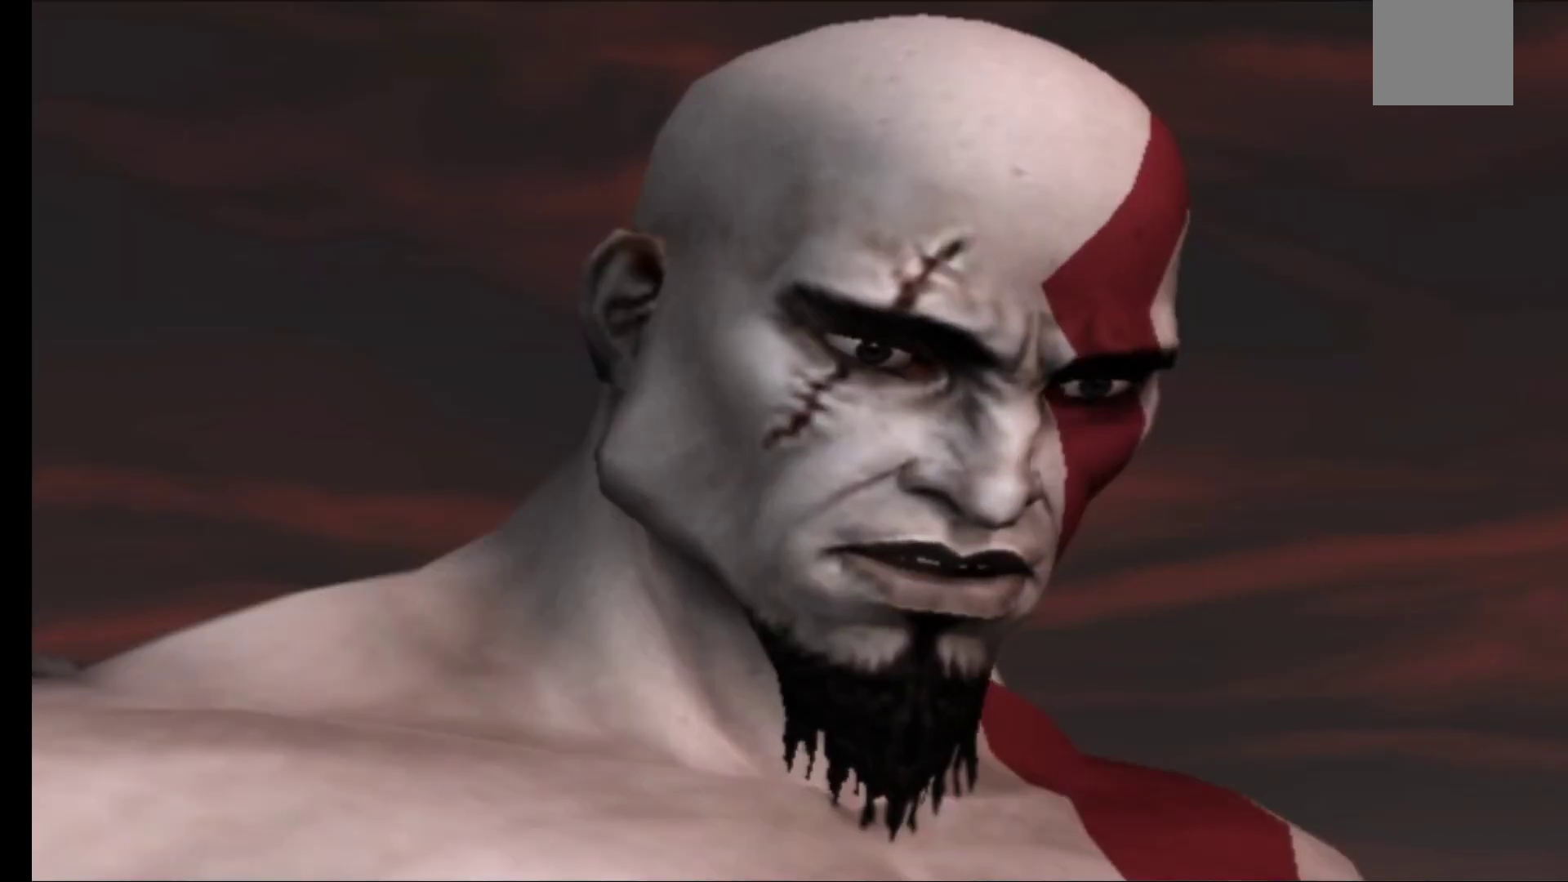
{"buttons": [], "left_stick": "up-right", "right_stick": "center", "events": []}
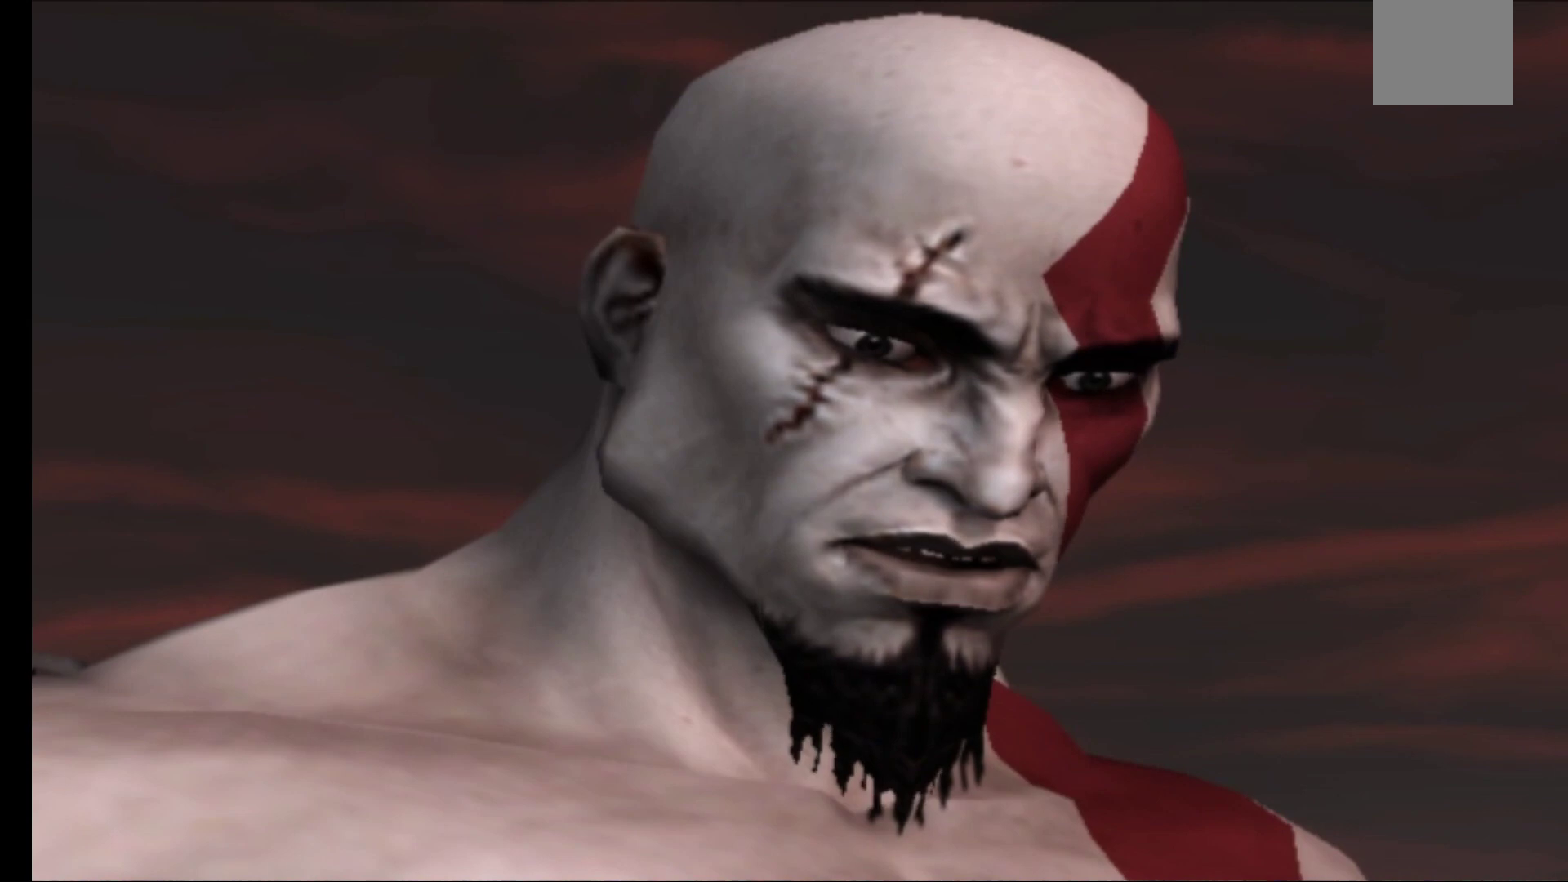
{"buttons": [], "left_stick": "up-right", "right_stick": "center", "events": []}
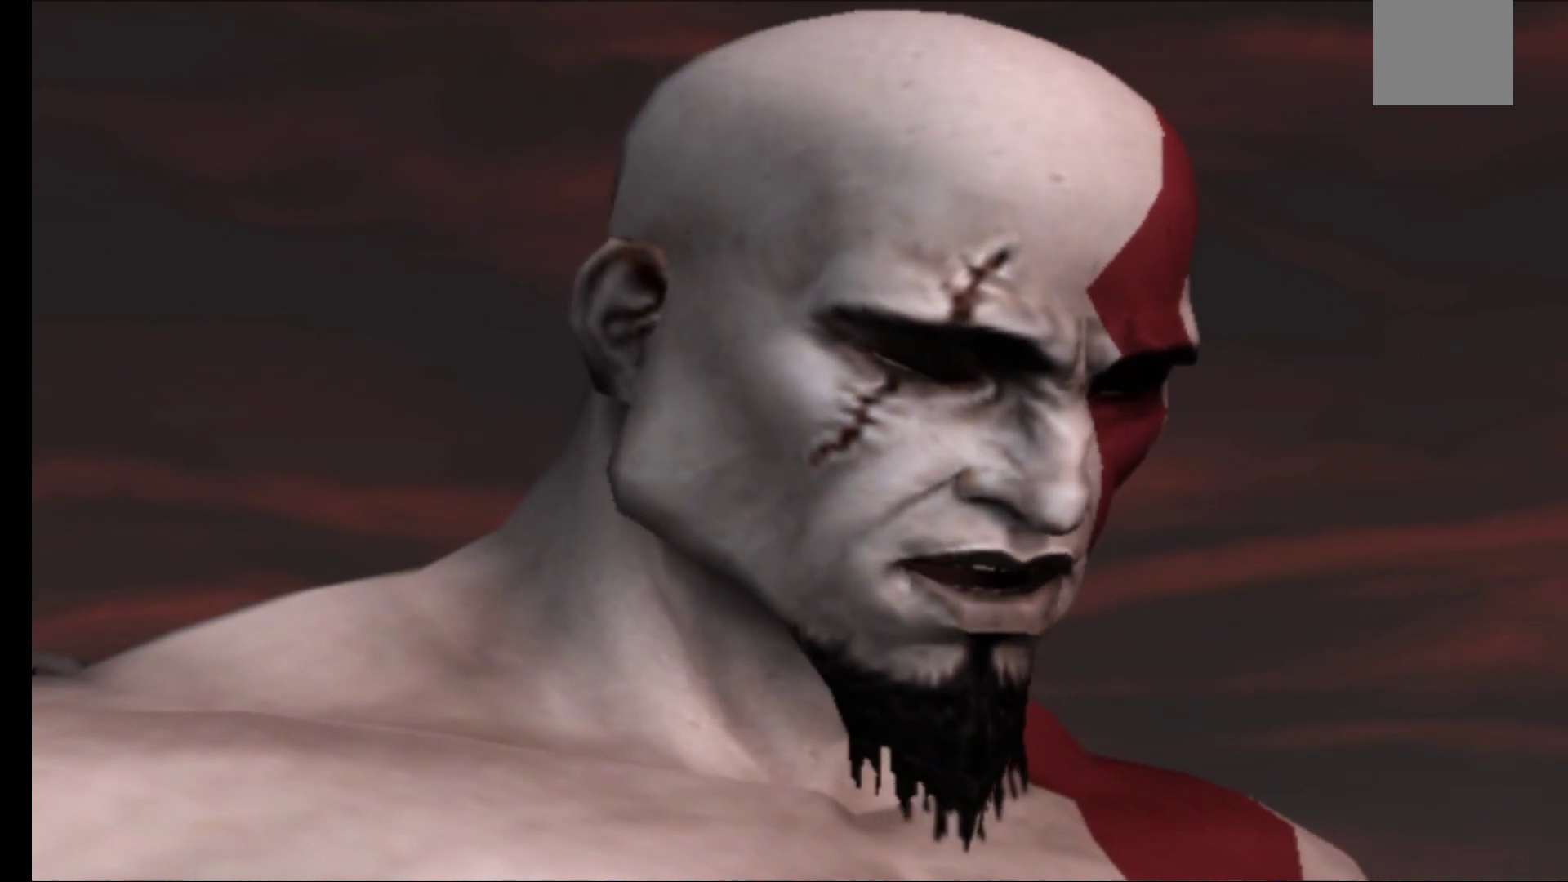
{"buttons": [], "left_stick": "center", "right_stick": "center", "events": [[200, "left_stick", "center"]]}